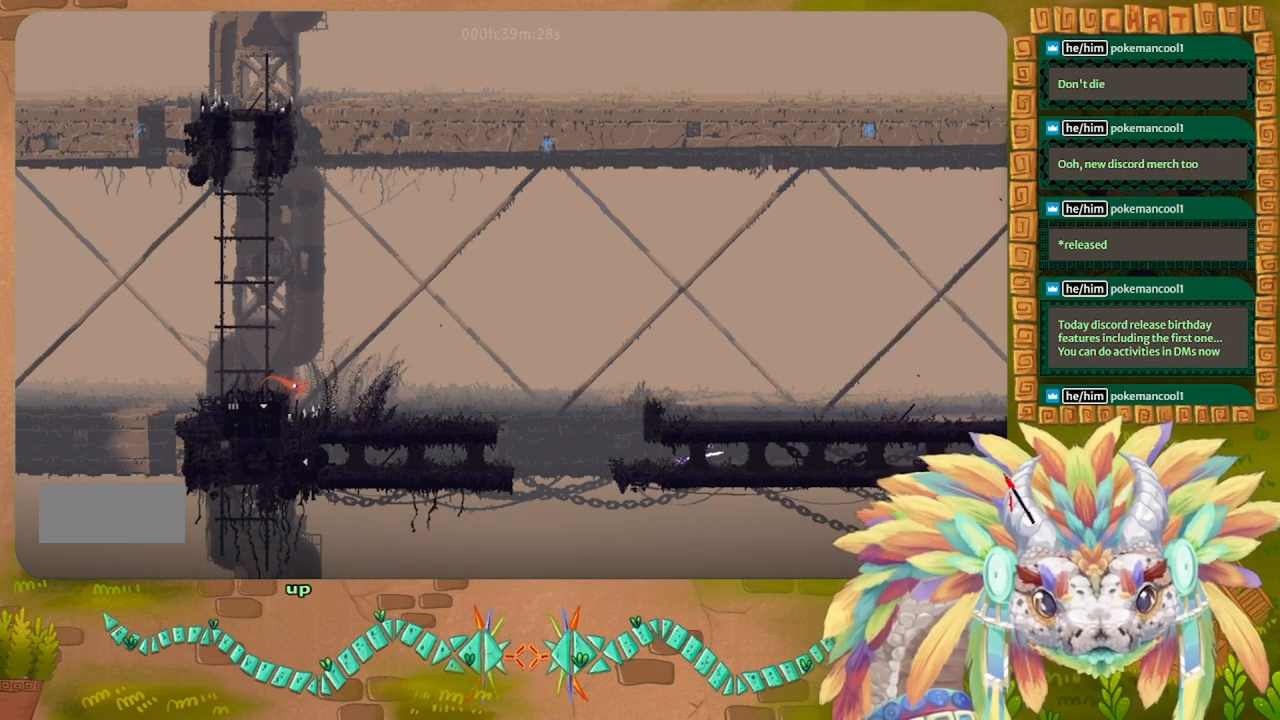
Gameplay with keyboard; each line is a JSON object with the keys held at the frame after it. "events" lists presses ("down") and releases ("up") of "down", "g", "left", "r", "right", "t" and "up" between this image and that frame as [ms after this image, input, new state], when the widget could be followed in between. No other keys are recorded. Mouse input is not recorded. Not read: other_keys.
{"keys": ["right"], "events": [[200, "down", "down"], [300, "down", "up"]]}
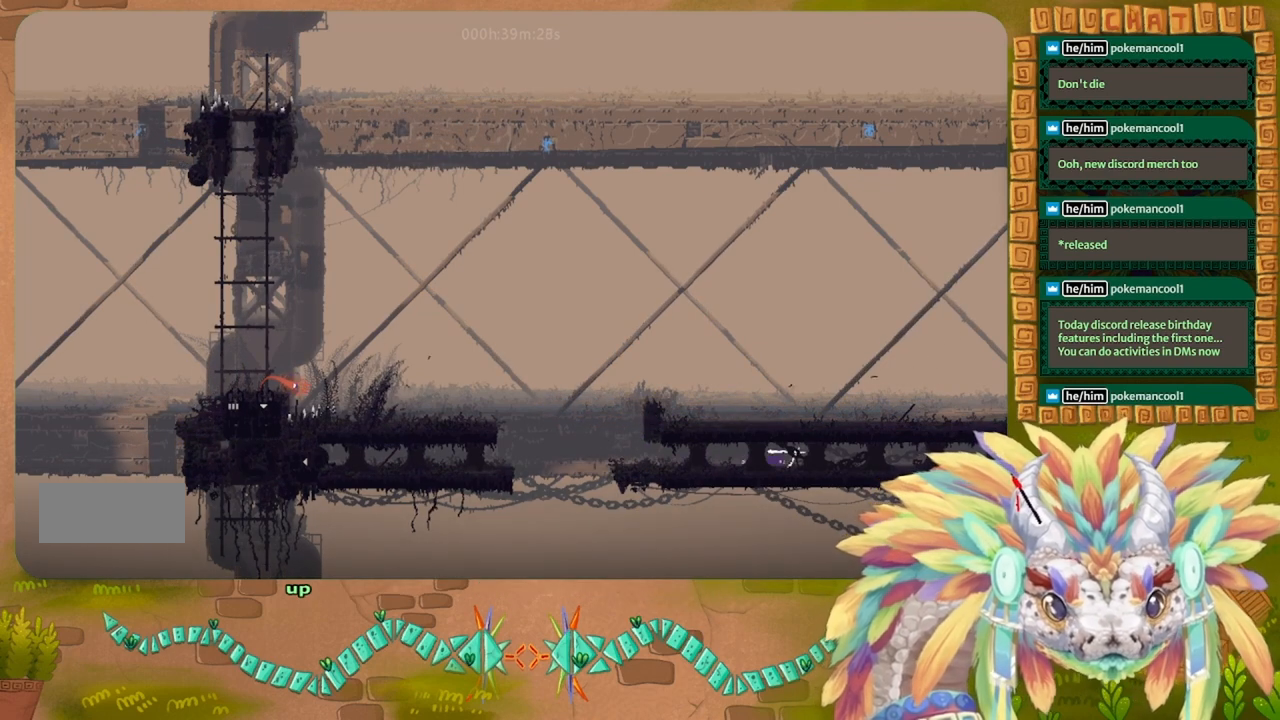
{"keys": ["right"], "events": [[400, "up", "down"], [500, "up", "up"]]}
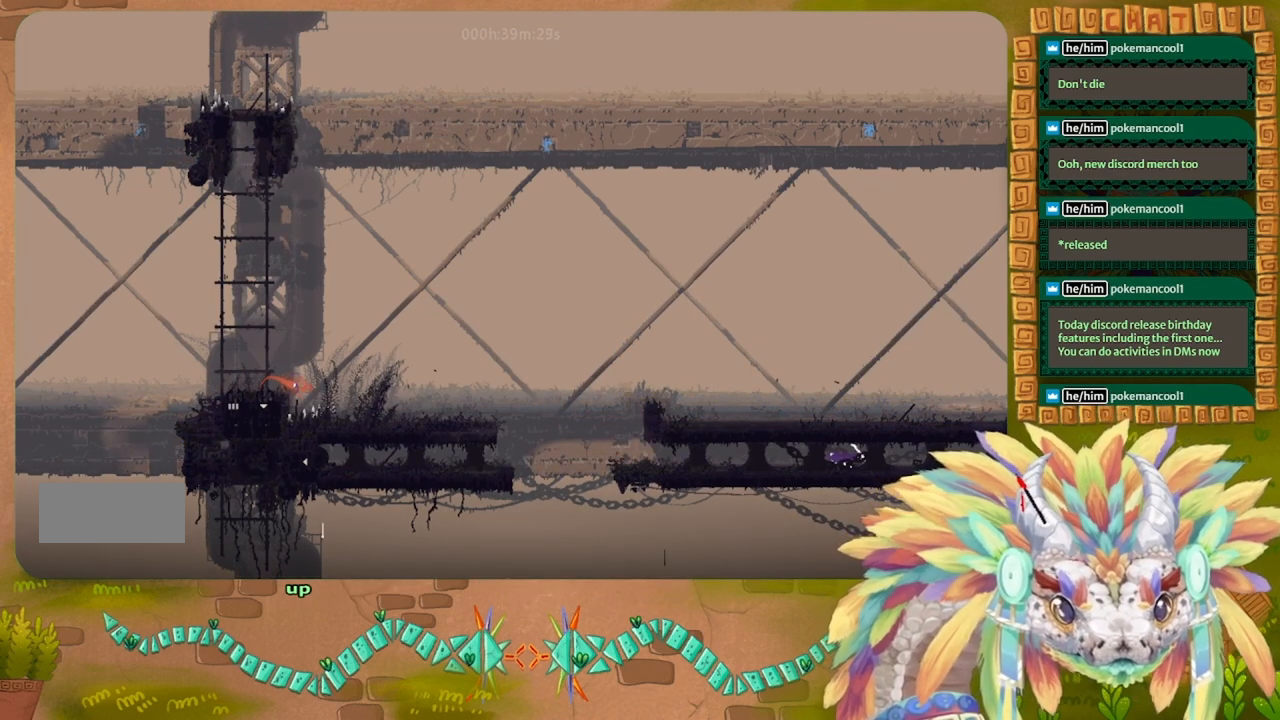
{"keys": ["right"], "events": []}
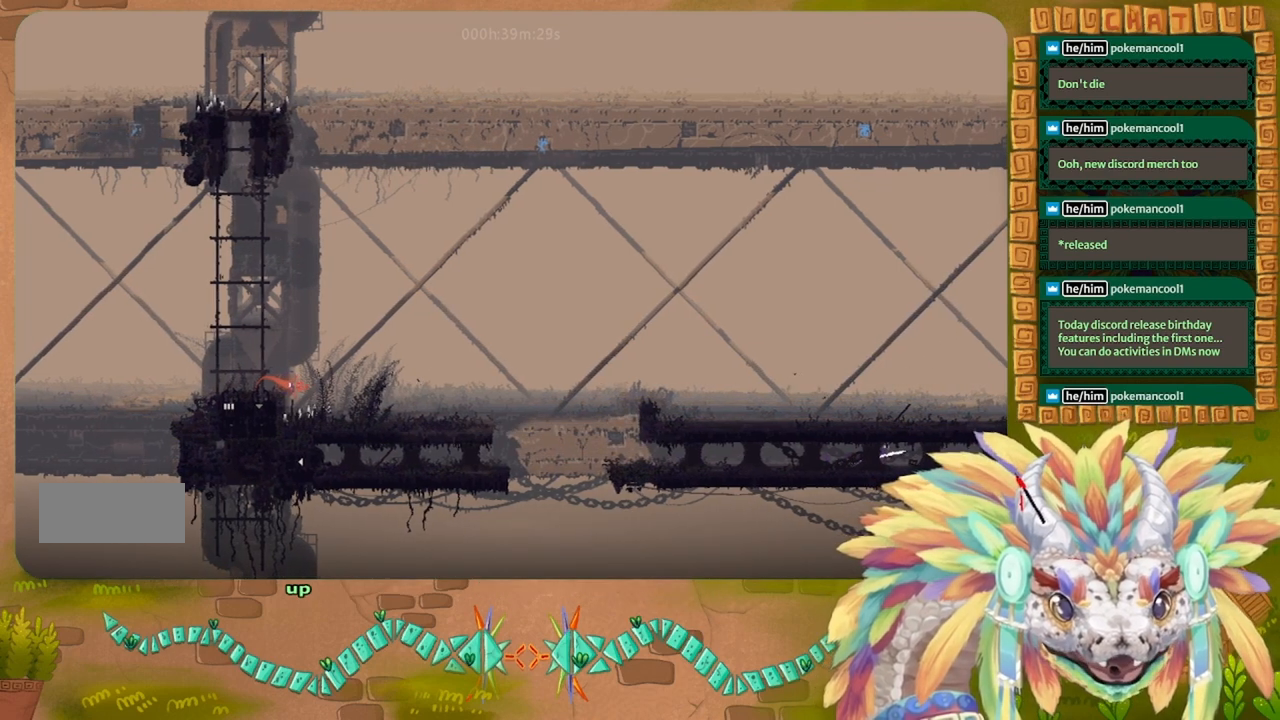
{"keys": ["right"], "events": [[366, "down", "down"], [466, "down", "up"]]}
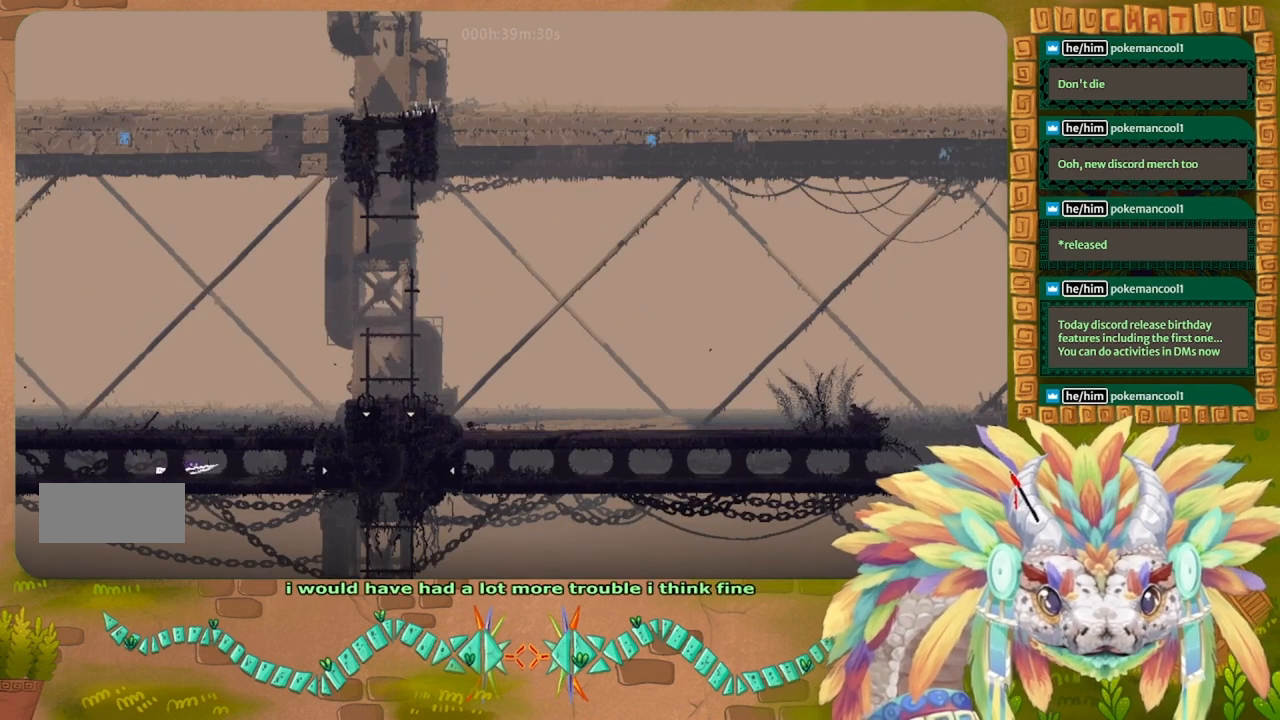
{"keys": ["right"], "events": []}
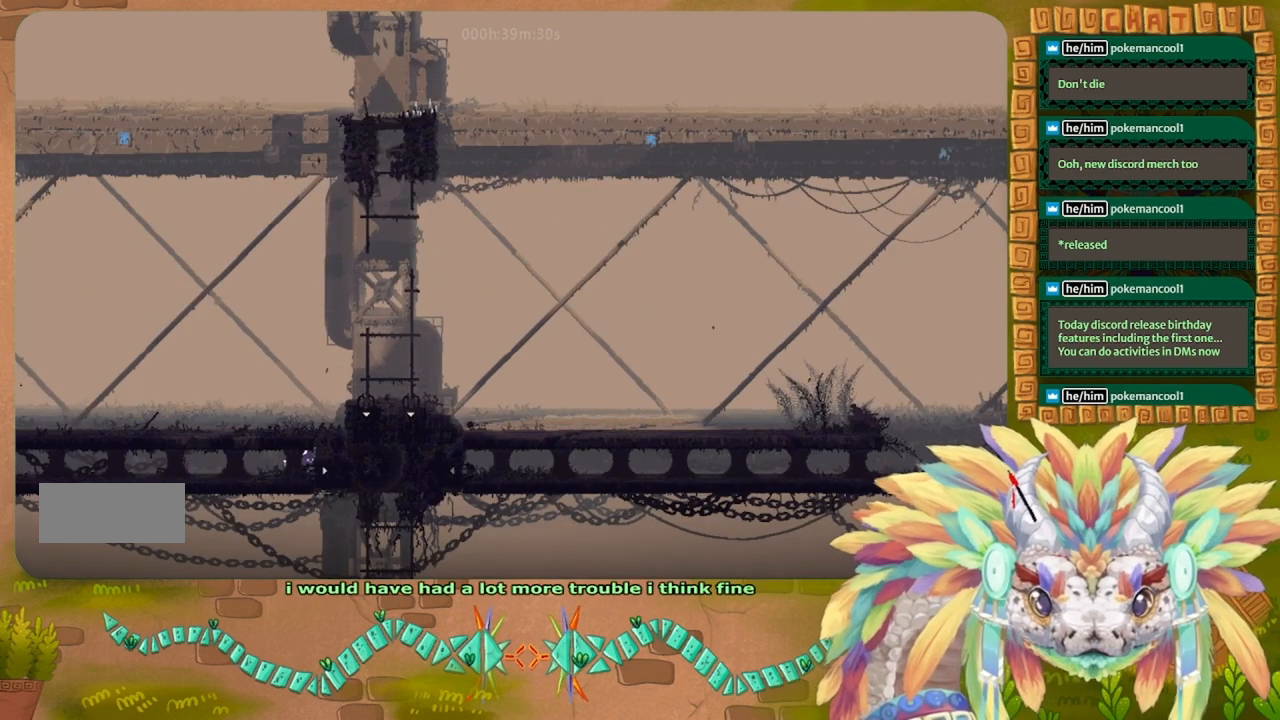
{"keys": ["right"], "events": []}
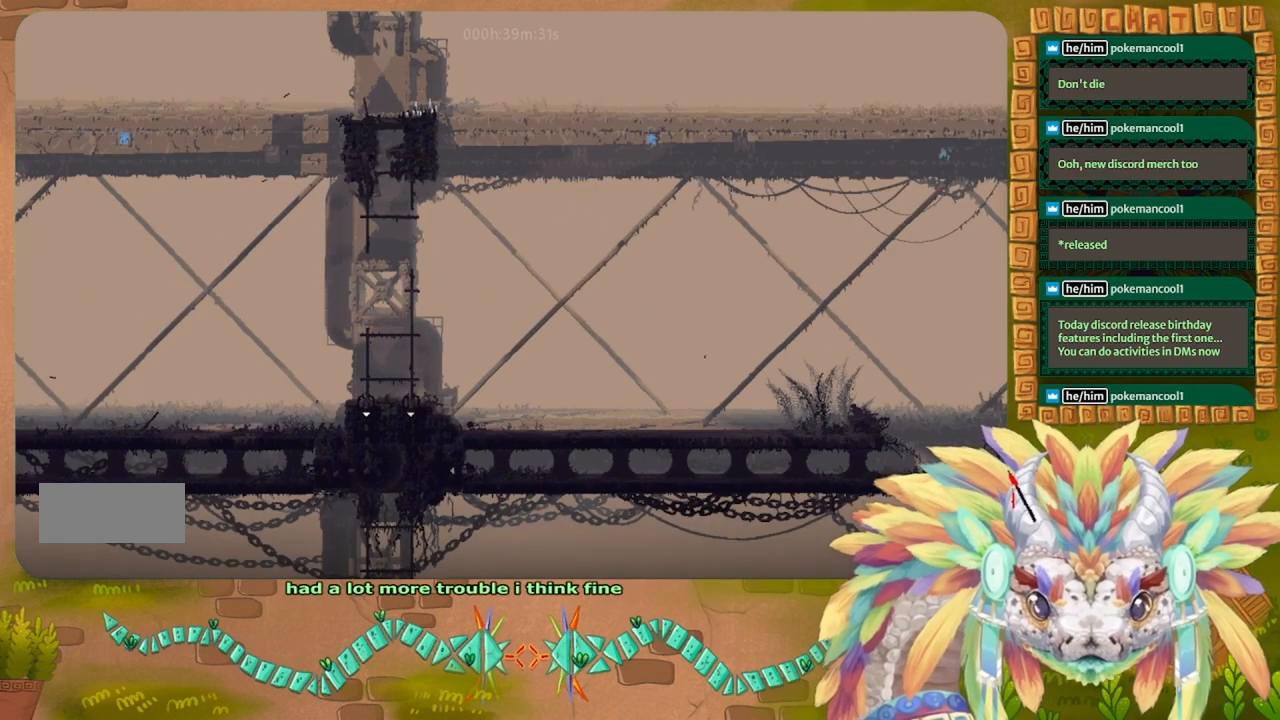
{"keys": ["right"], "events": []}
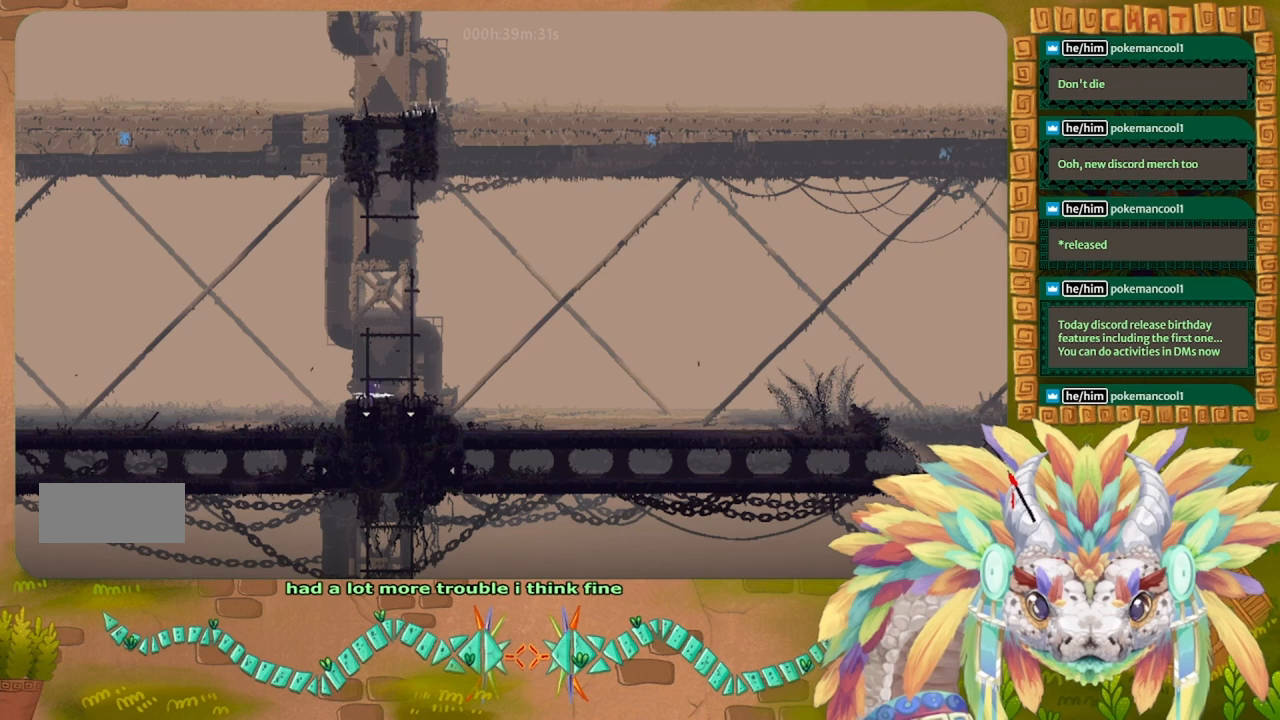
{"keys": ["r", "right"], "events": [[300, "r", "down"]]}
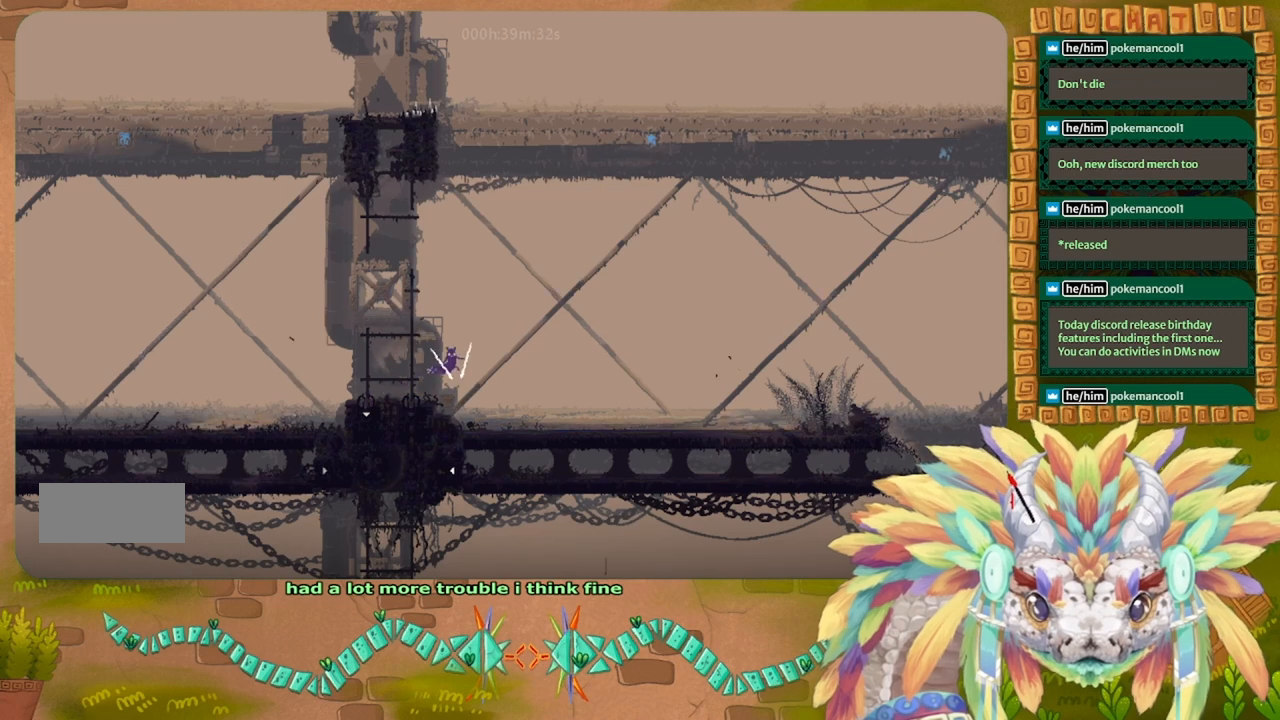
{"keys": ["r", "right"], "events": []}
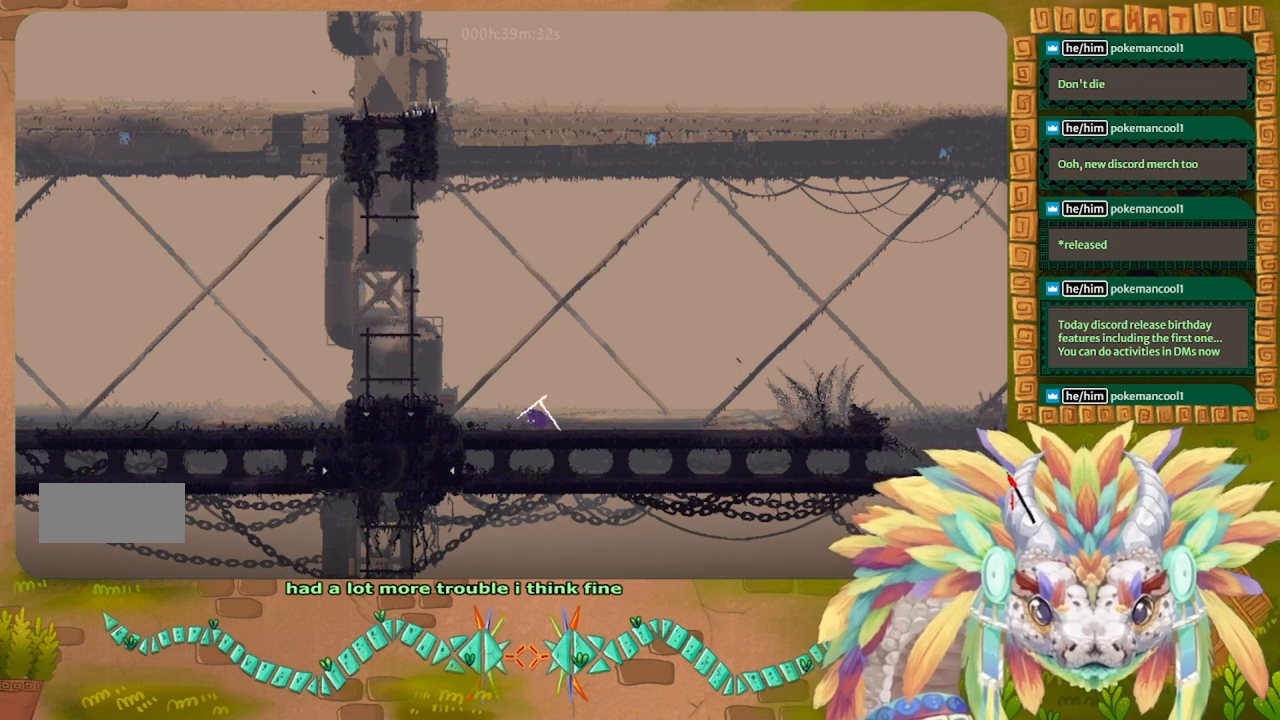
{"keys": ["r", "right"], "events": []}
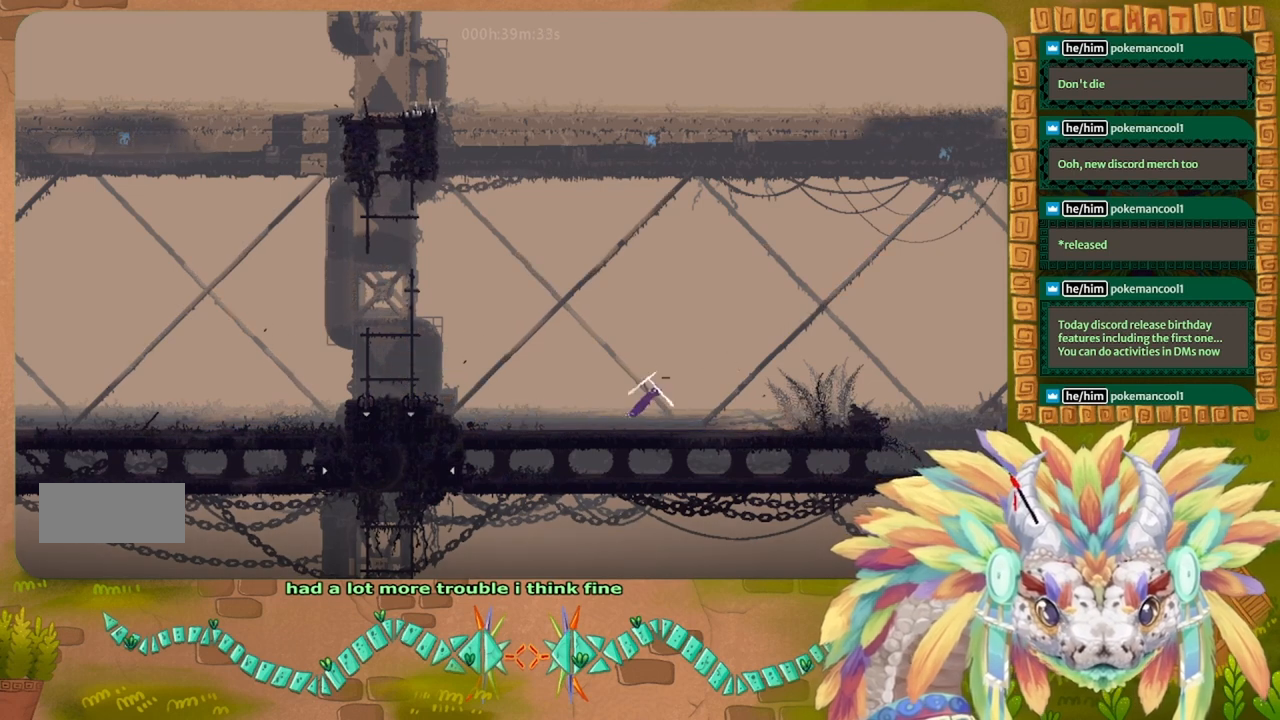
{"keys": ["r", "right"], "events": []}
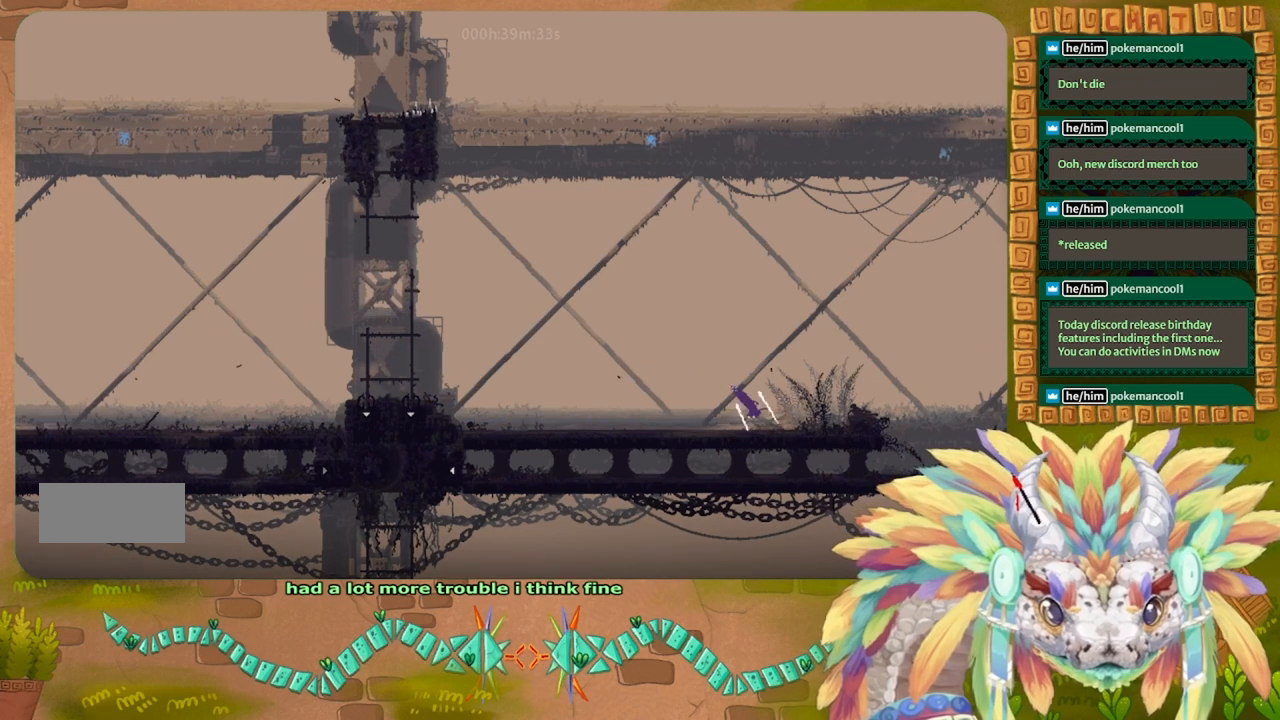
{"keys": ["right", "up"], "events": [[466, "up", "down"], [500, "r", "up"]]}
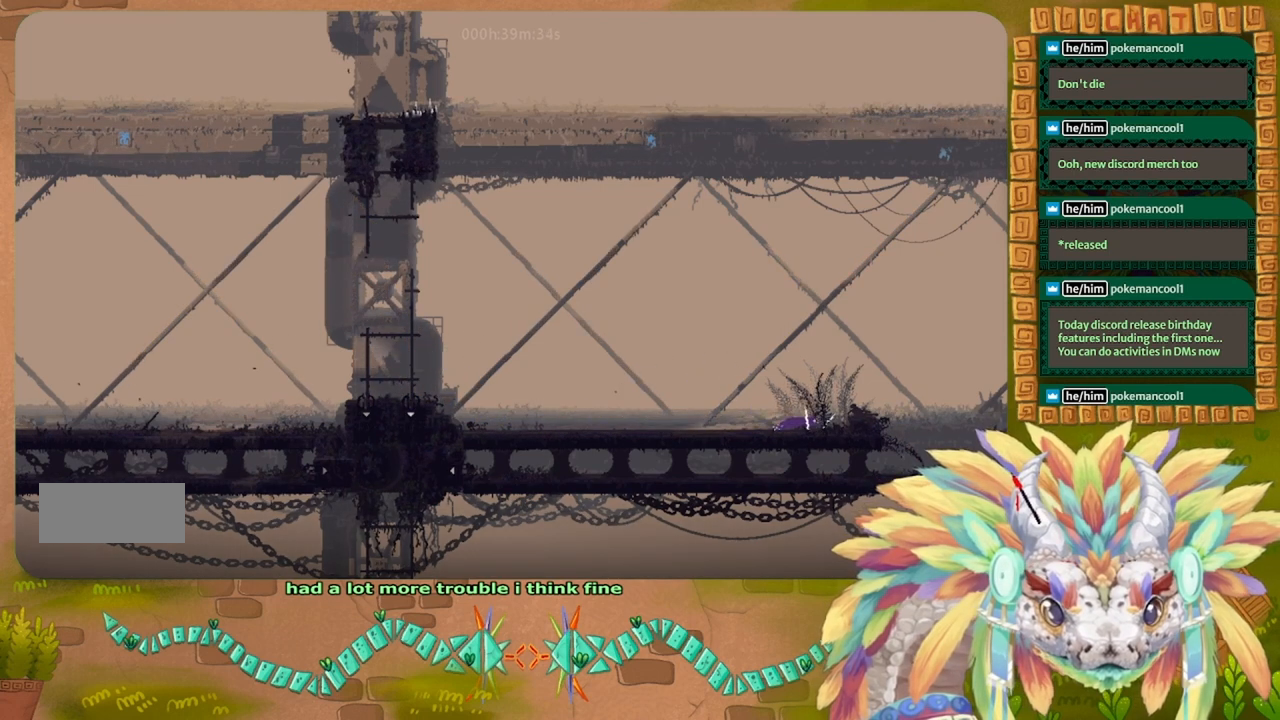
{"keys": ["left"], "events": [[166, "up", "up"], [300, "left", "down"], [300, "right", "up"]]}
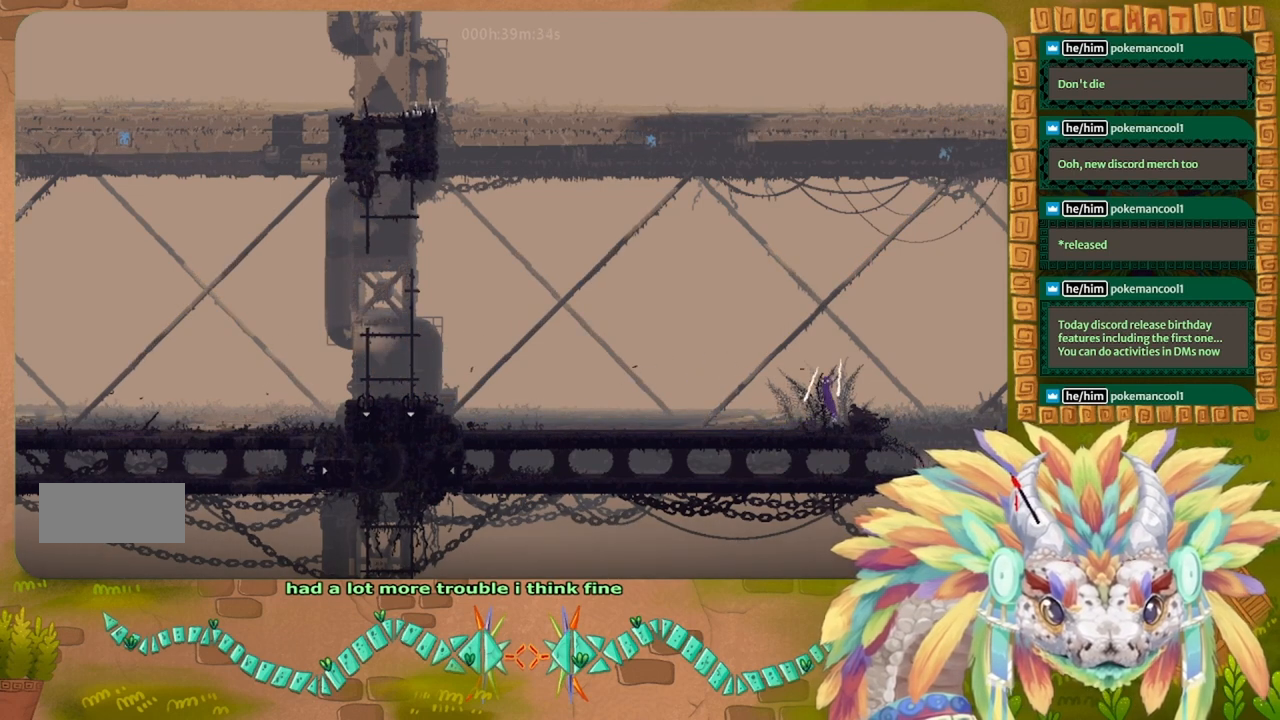
{"keys": ["right"], "events": [[133, "left", "up"], [133, "r", "down"], [166, "right", "down"], [366, "right", "up"], [466, "r", "up"], [466, "right", "down"]]}
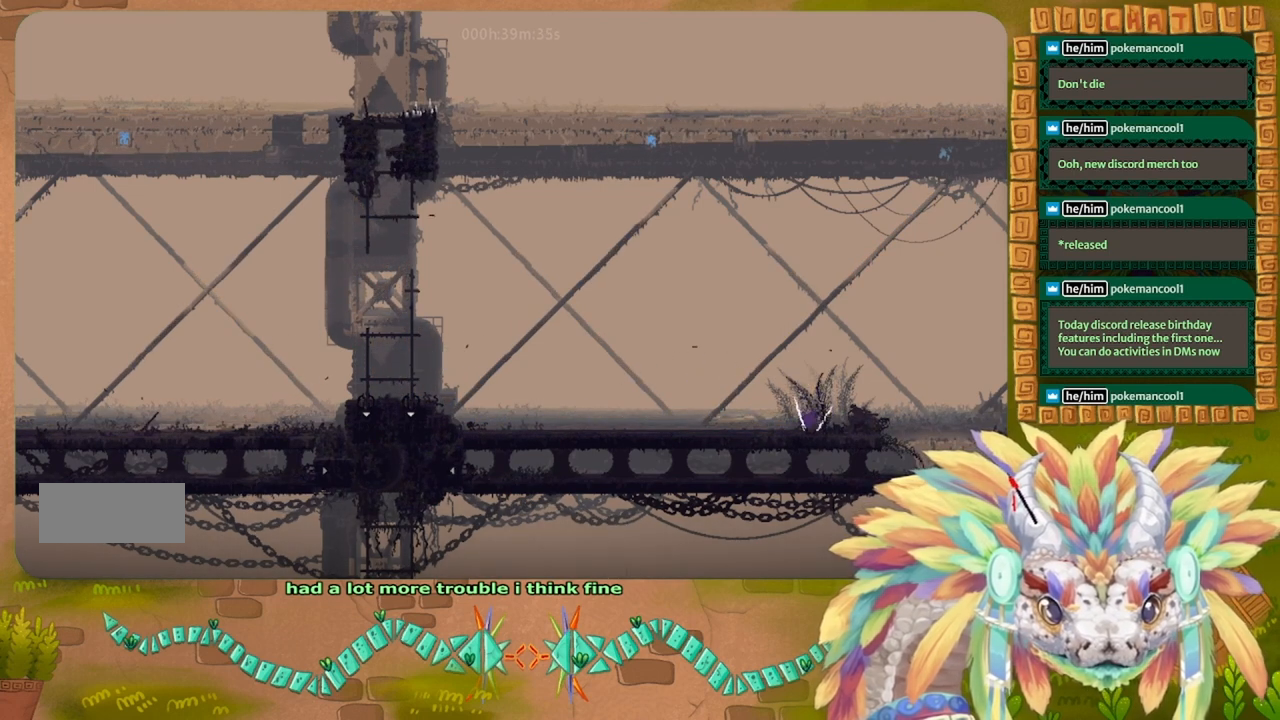
{"keys": [], "events": [[500, "right", "up"]]}
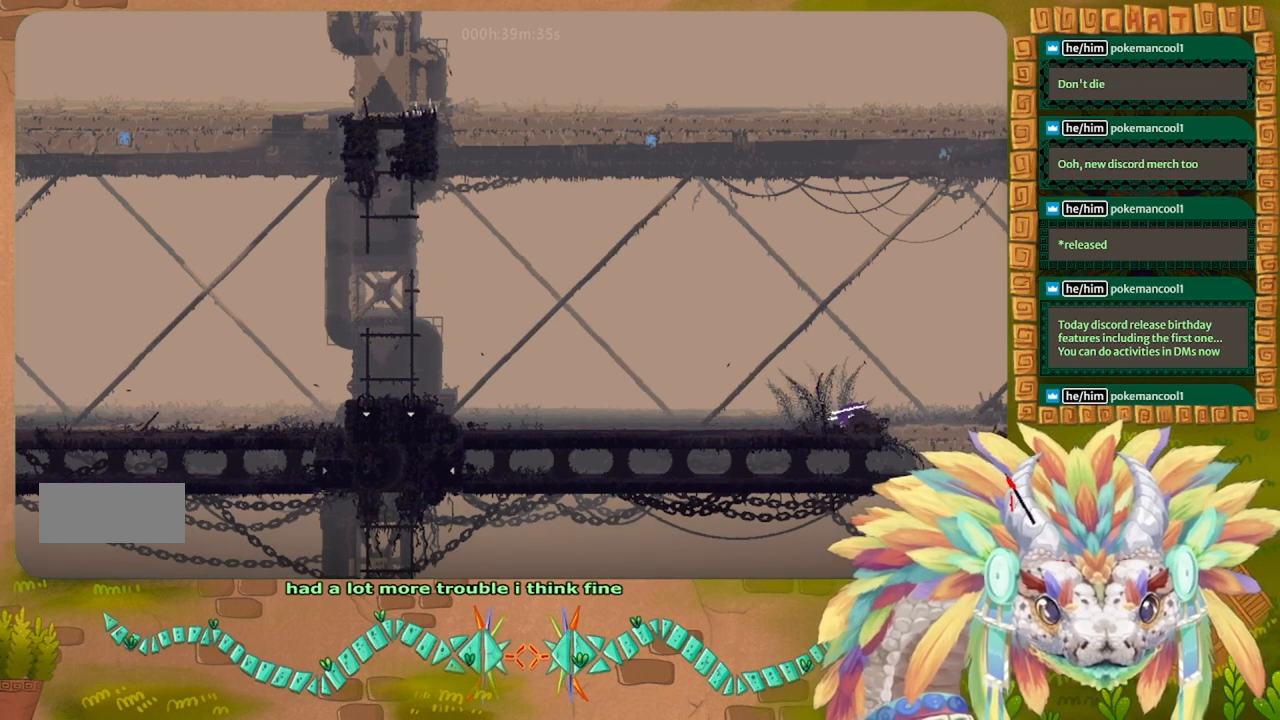
{"keys": [], "events": [[200, "right", "down"], [400, "right", "up"]]}
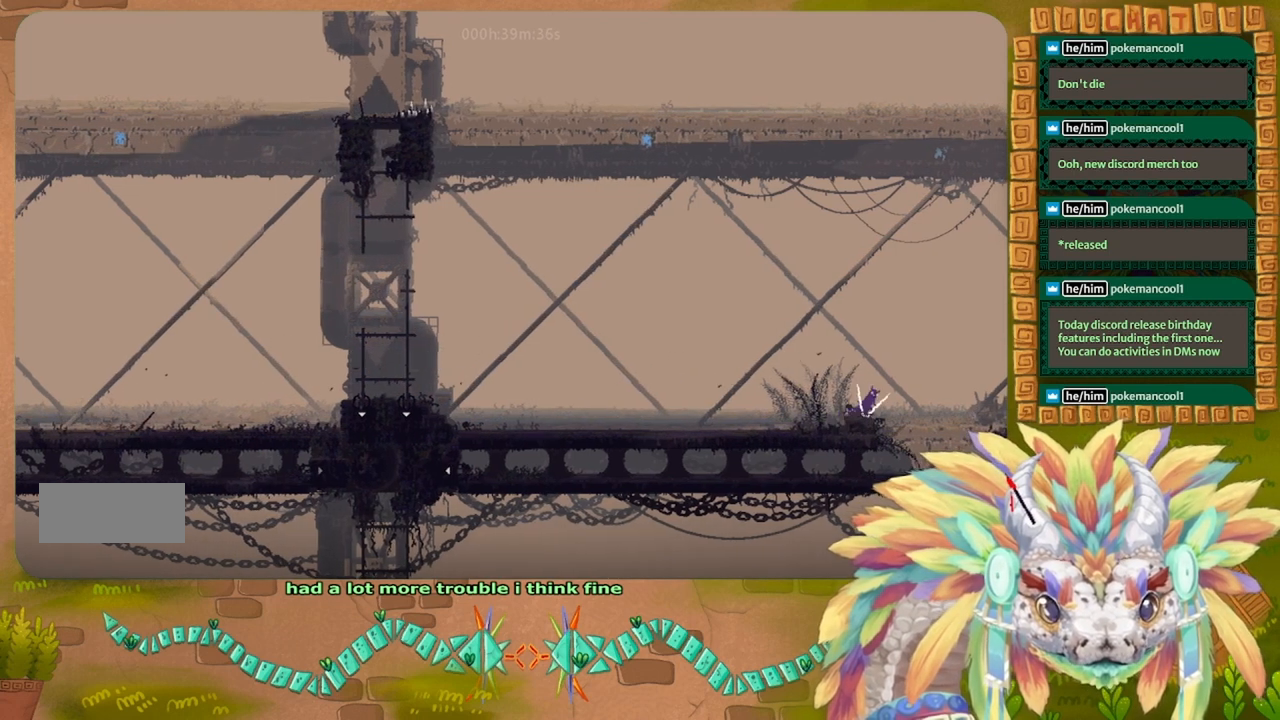
{"keys": [], "events": [[166, "down", "down"], [300, "down", "up"]]}
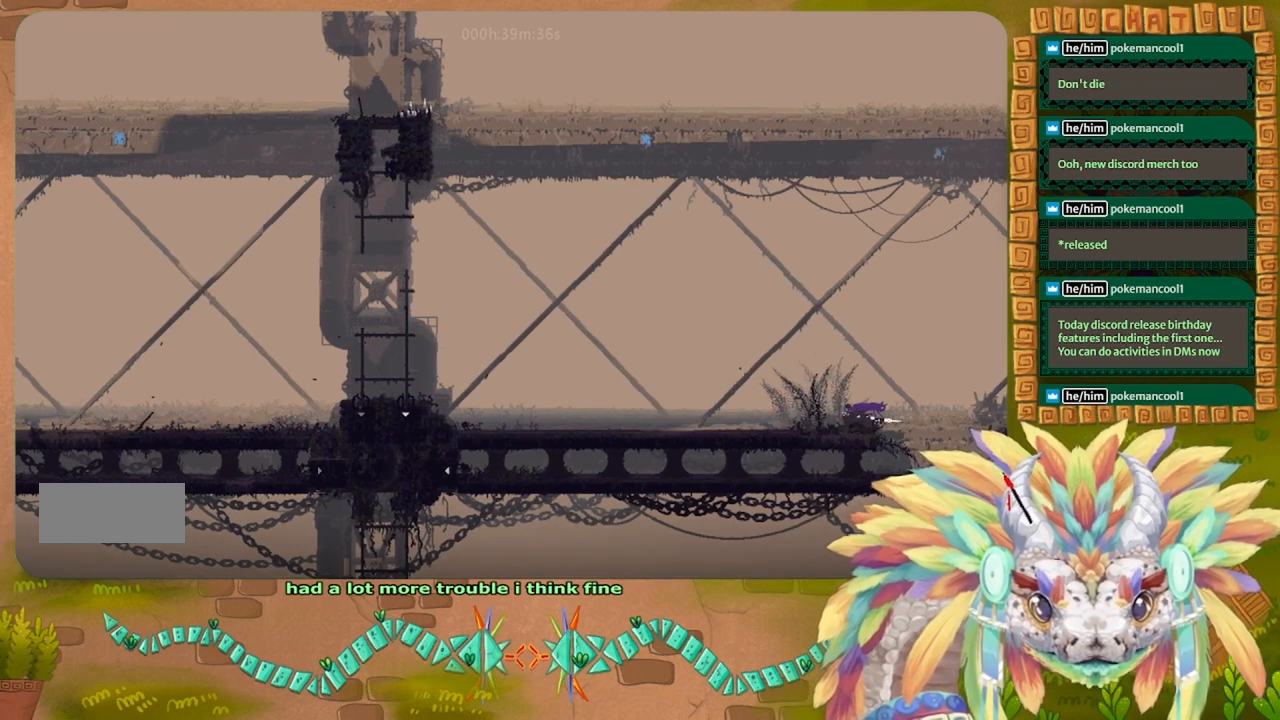
{"keys": [], "events": []}
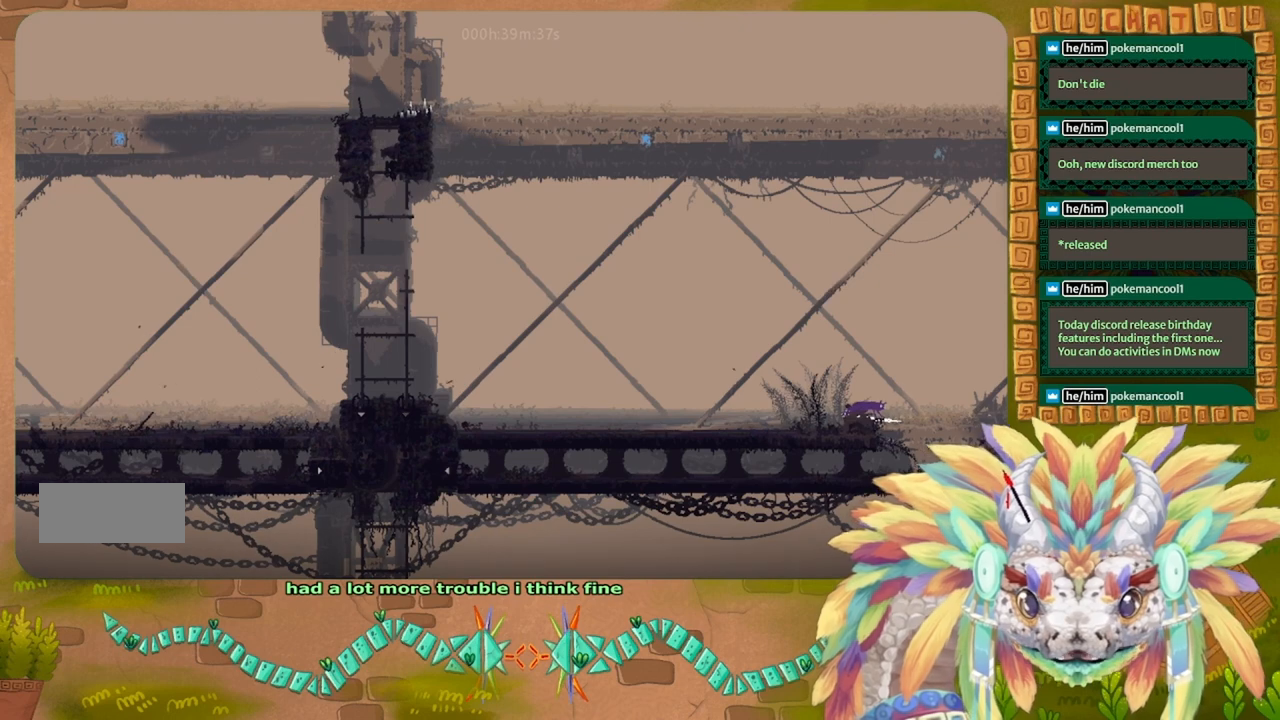
{"keys": [], "events": []}
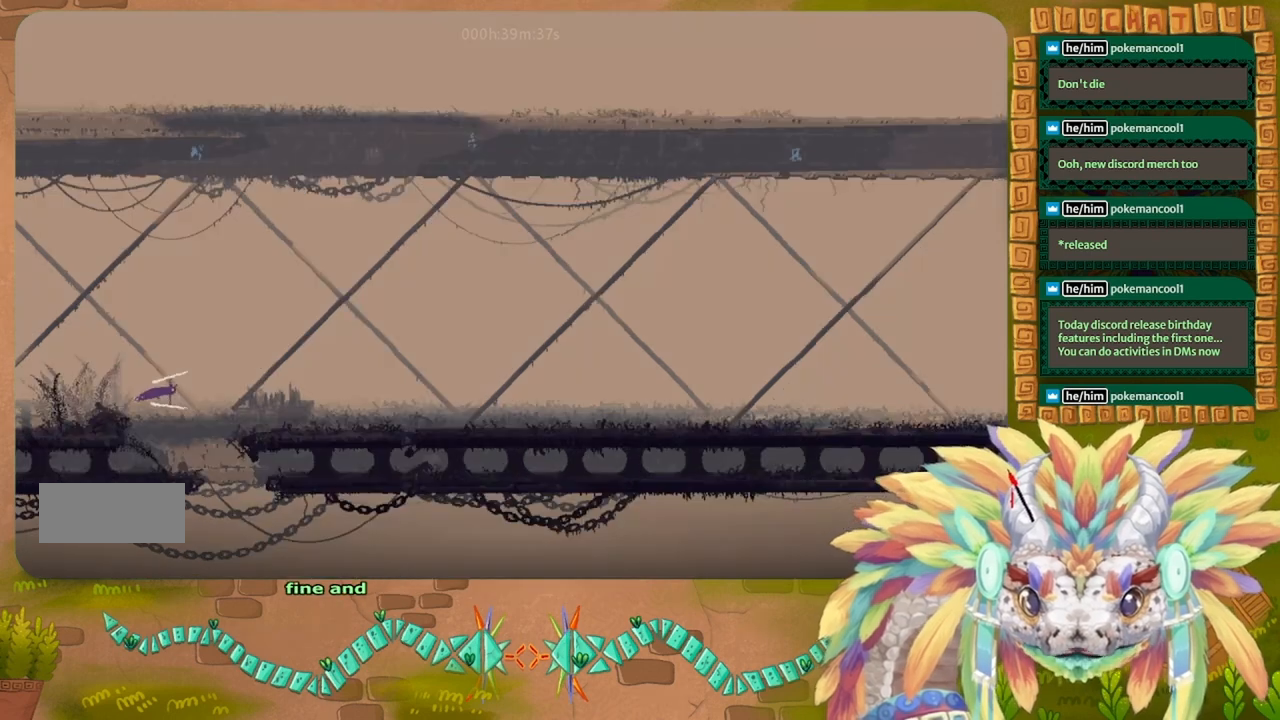
{"keys": ["right"], "events": [[33, "right", "down"], [100, "up", "down"], [333, "up", "up"]]}
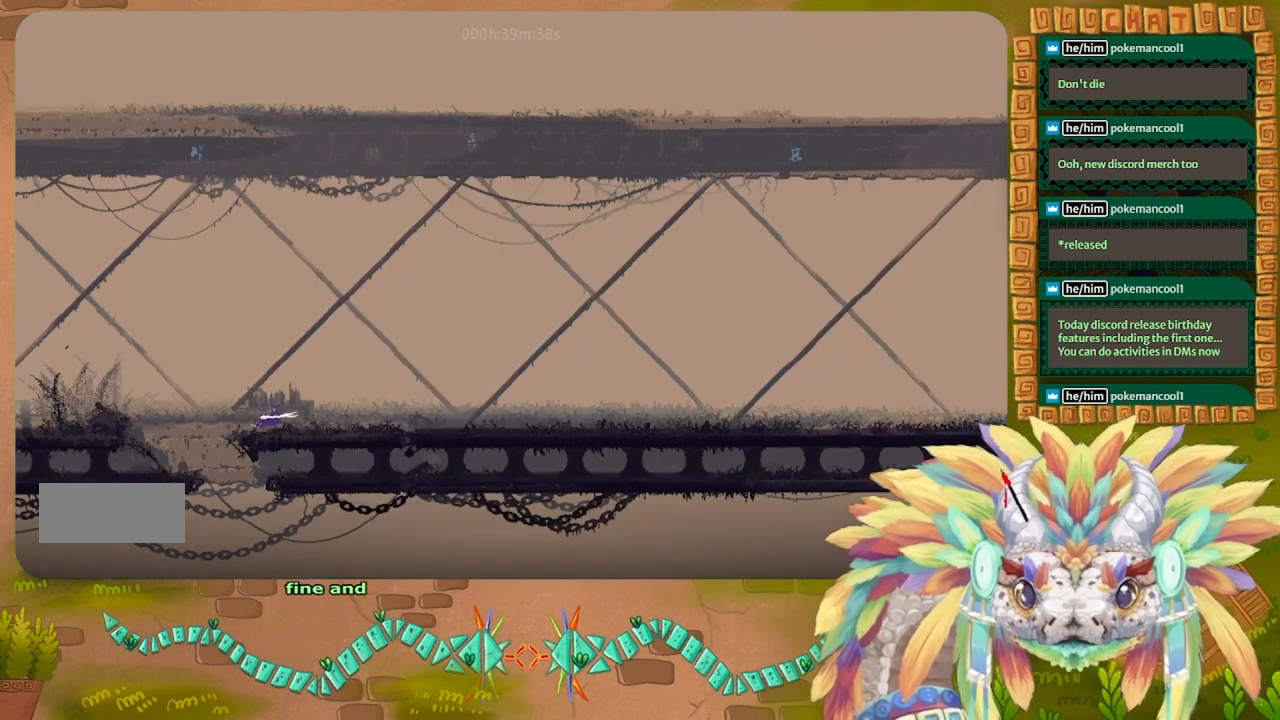
{"keys": ["right"], "events": []}
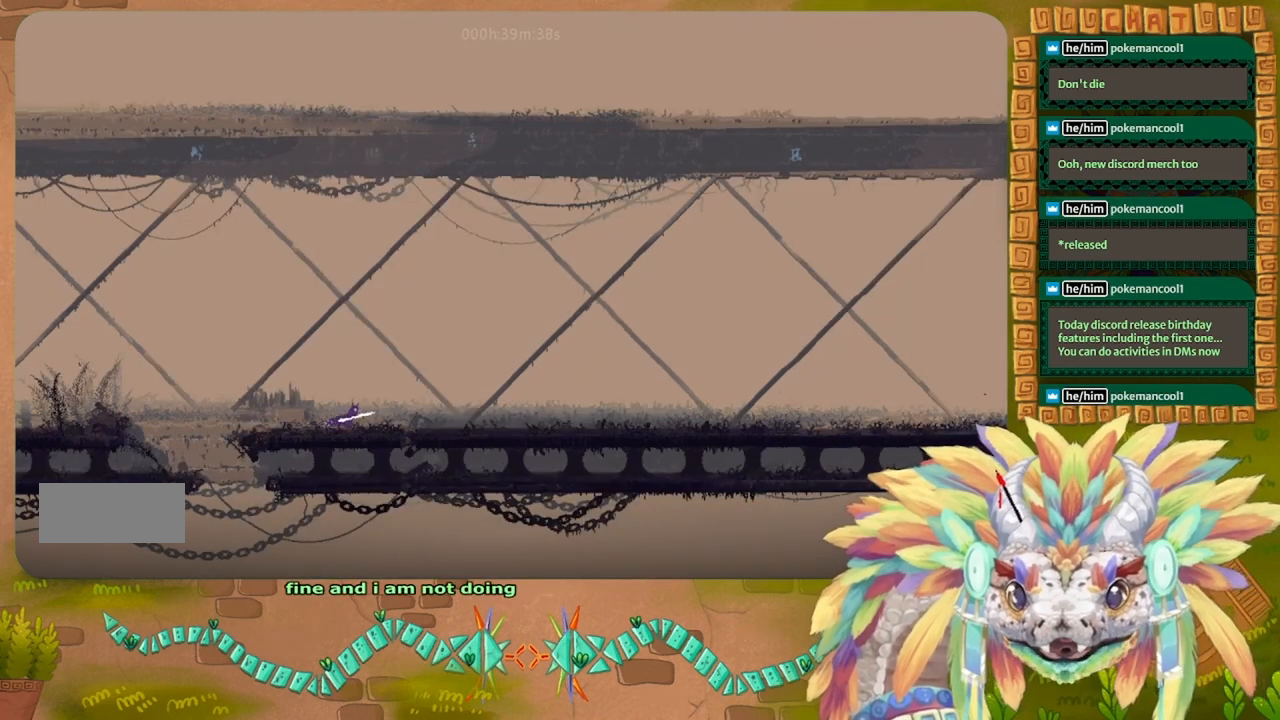
{"keys": ["r", "right"], "events": [[133, "left", "down"], [133, "right", "up"], [233, "left", "up"], [266, "right", "down"], [300, "r", "down"]]}
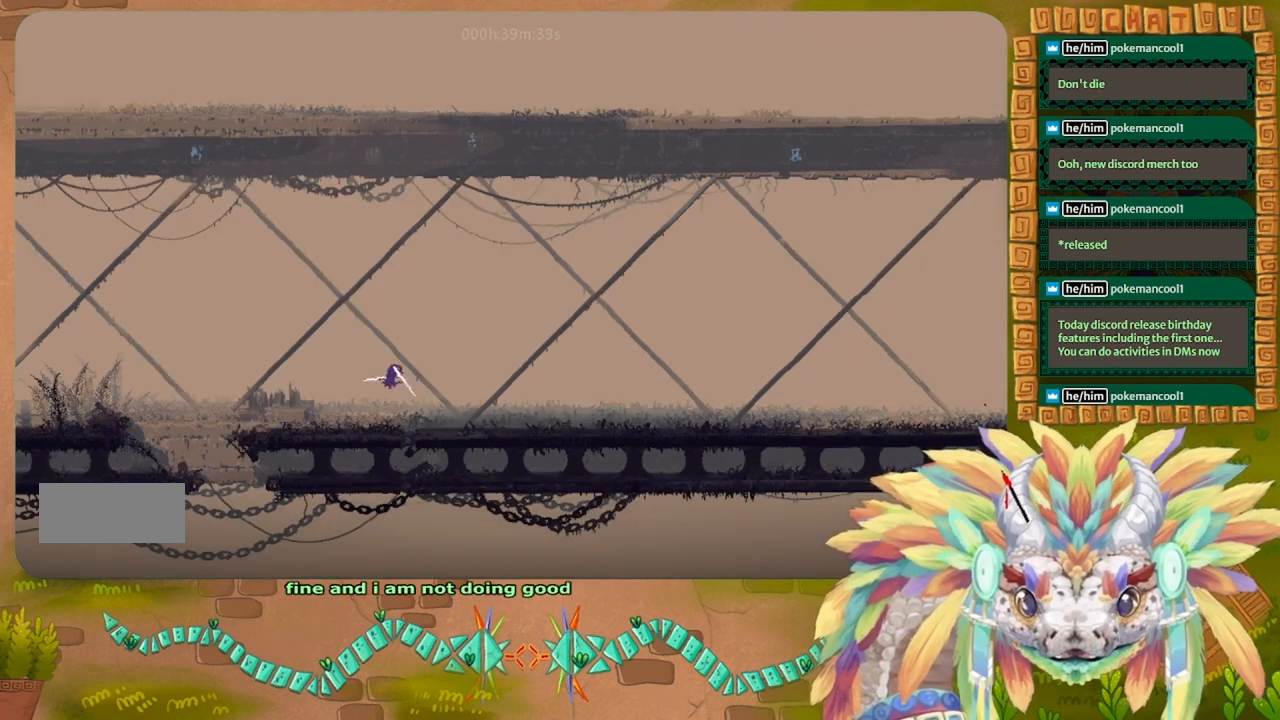
{"keys": ["r", "right"], "events": []}
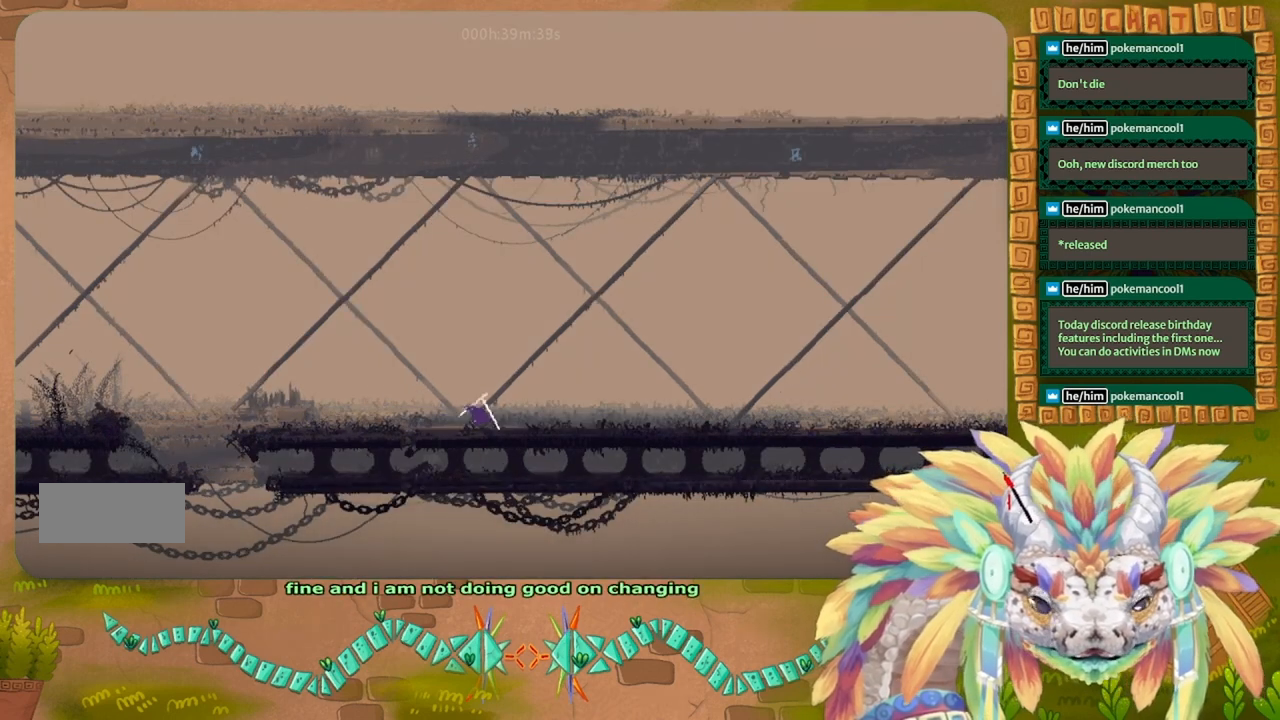
{"keys": ["right"], "events": [[500, "r", "up"]]}
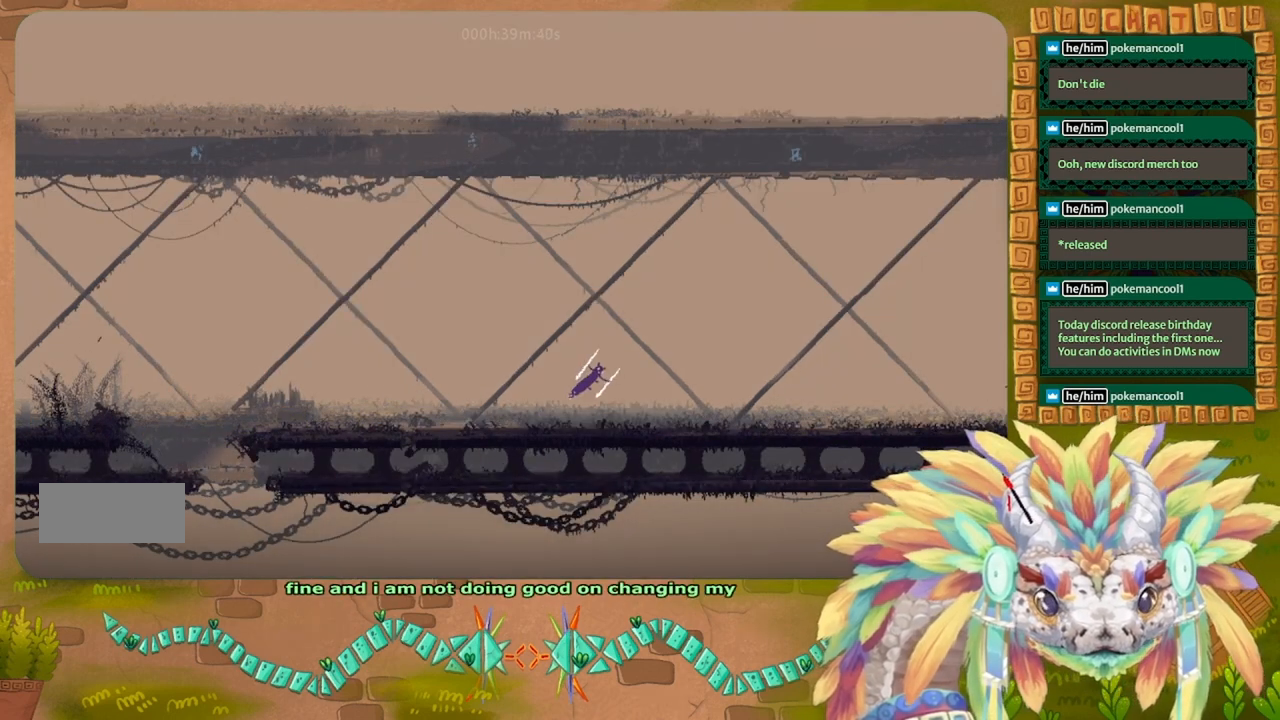
{"keys": ["down", "right"], "events": [[66, "down", "down"]]}
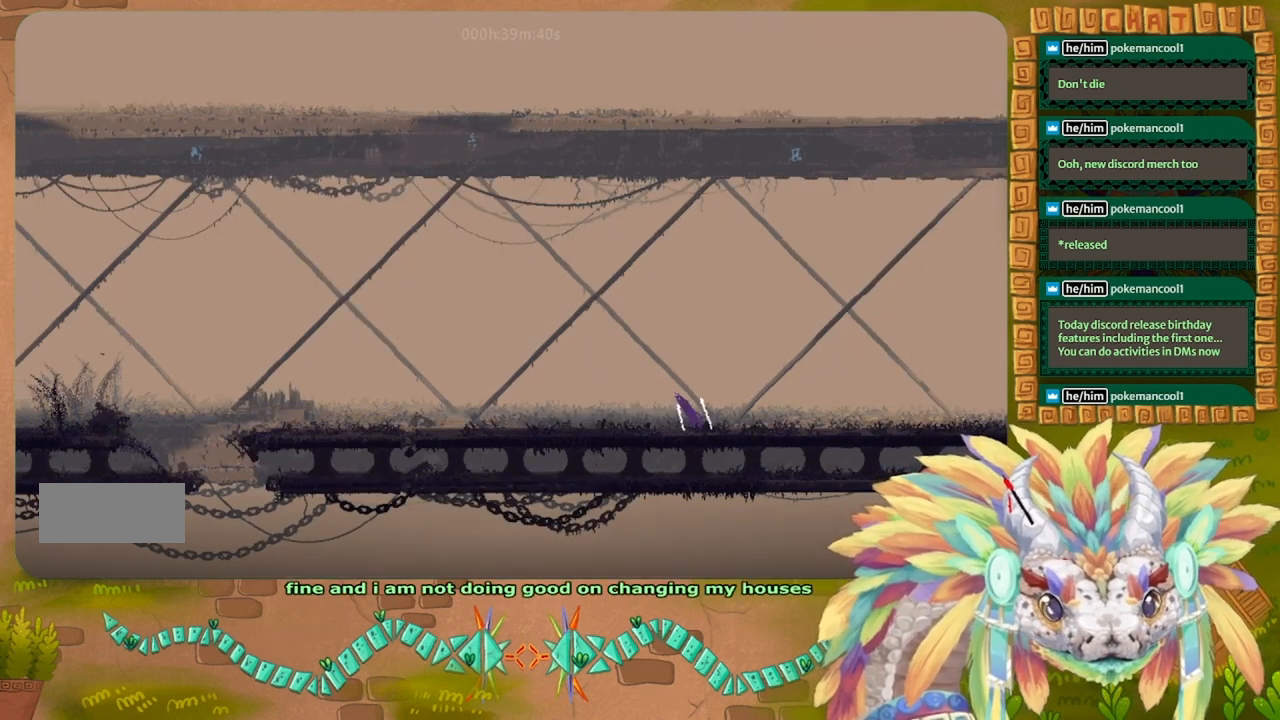
{"keys": ["down", "right"], "events": []}
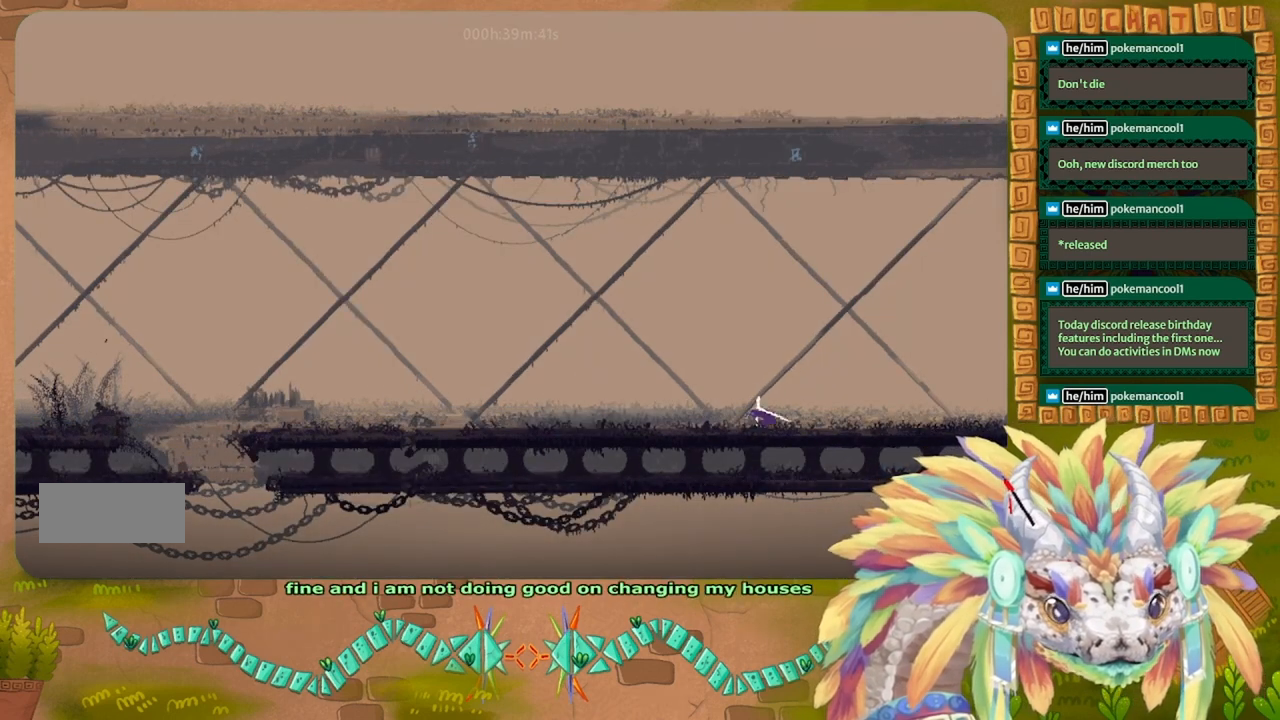
{"keys": [], "events": [[233, "down", "up"], [266, "right", "up"]]}